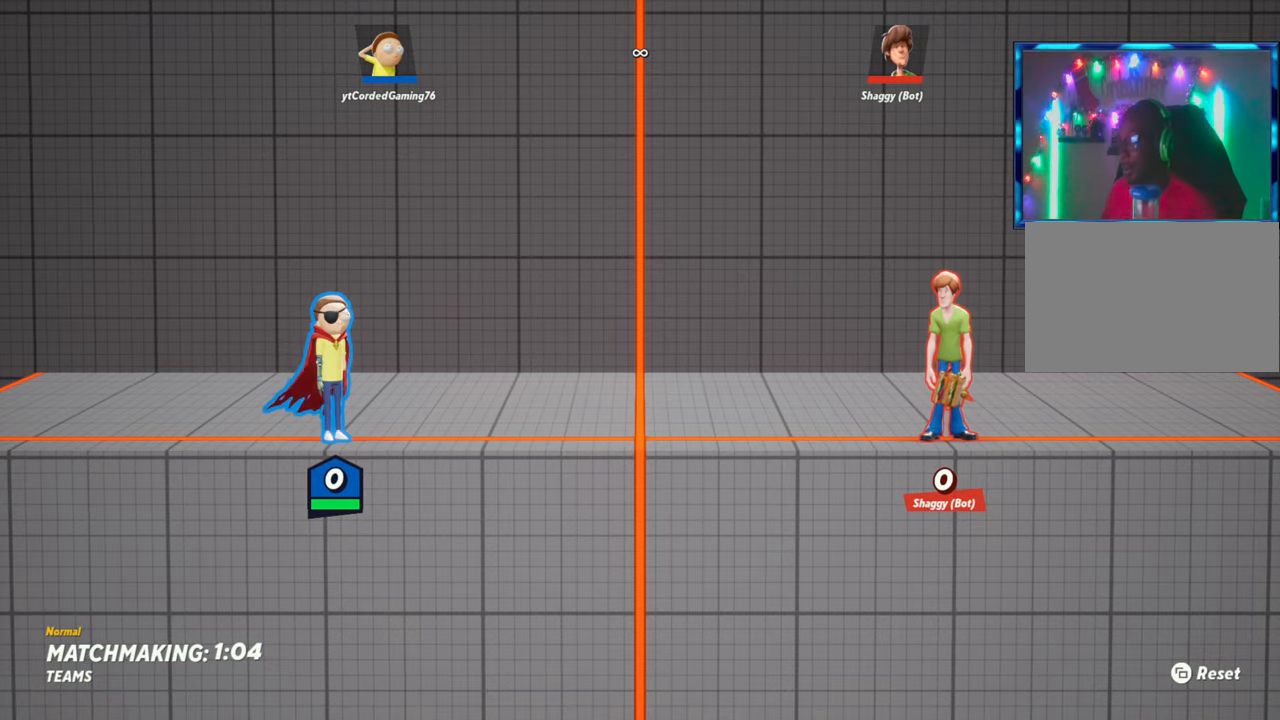
Gameplay with a controller (arcade stick); each line is a JSON object with the inputs held at the frame after it. "events" lists button and stick changes between this image and that frame as [ms after this image, input, new state], when the widget could be followed in between. Not read: L3 R3.
{"buttons": [], "left_stick": "right", "events": [[33, "left_stick", "right"]]}
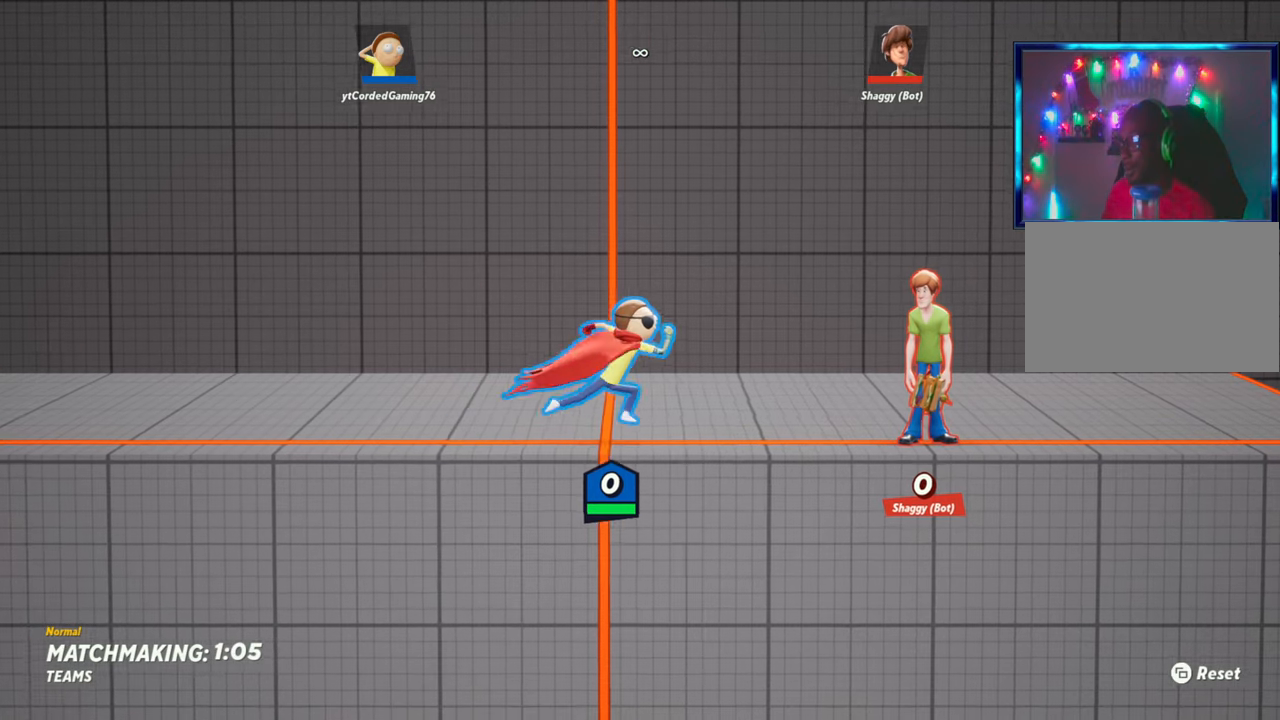
{"buttons": [], "left_stick": "right", "events": []}
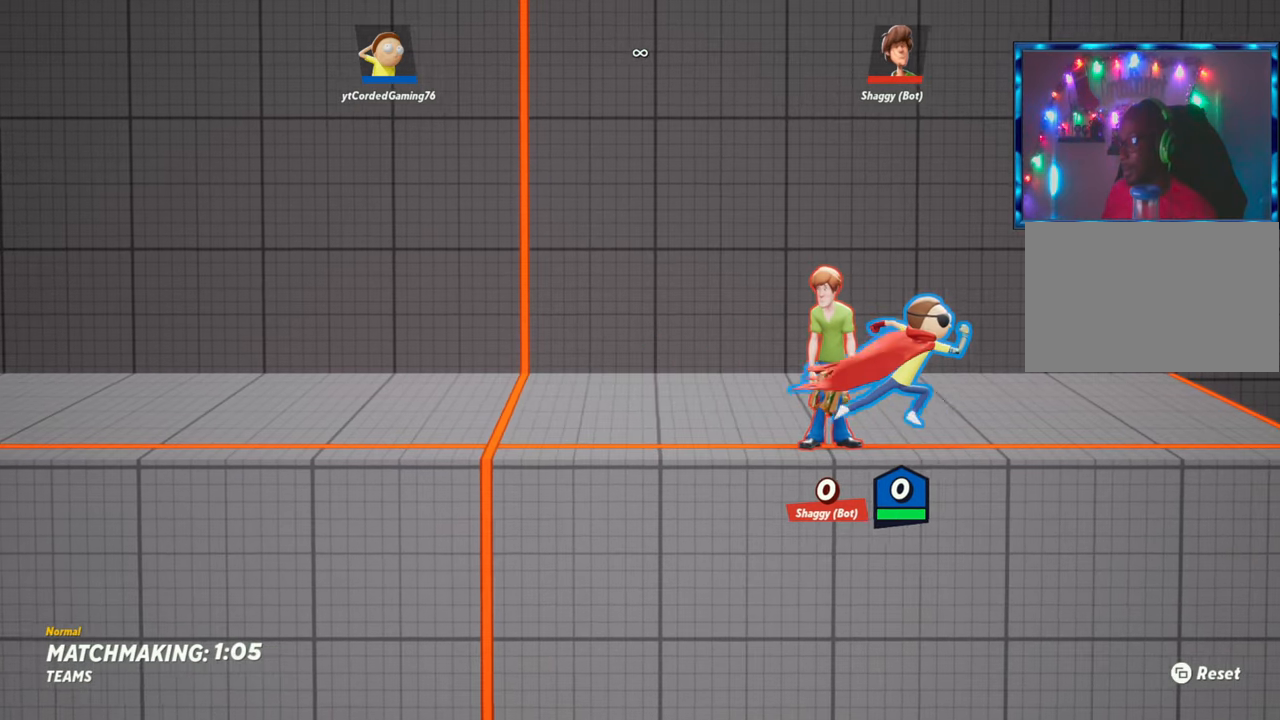
{"buttons": [], "left_stick": "left", "events": [[150, "left_stick", "center"], [500, "left_stick", "left"]]}
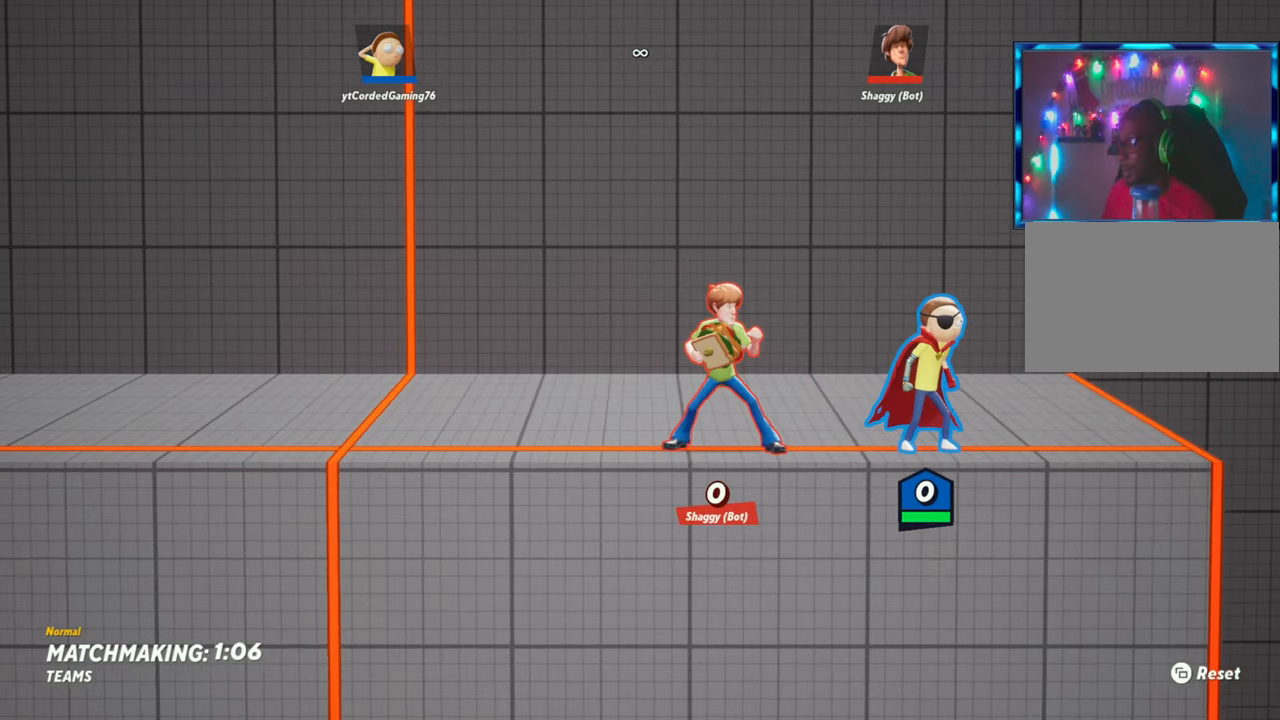
{"buttons": [], "left_stick": "left", "events": [[67, "R1", "down"], [150, "R1", "up"], [400, "R1", "down"], [483, "R1", "up"]]}
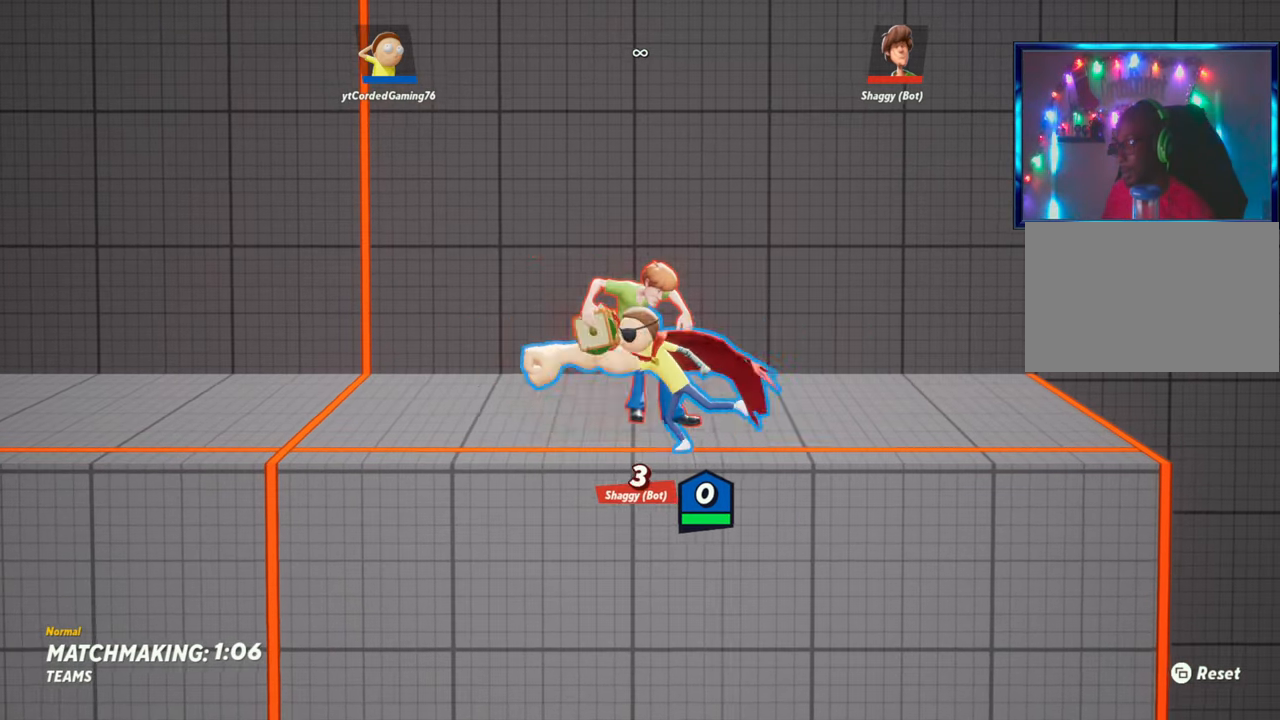
{"buttons": [], "left_stick": "down", "events": [[267, "left_stick", "down"], [350, "R1", "down"], [483, "R1", "up"]]}
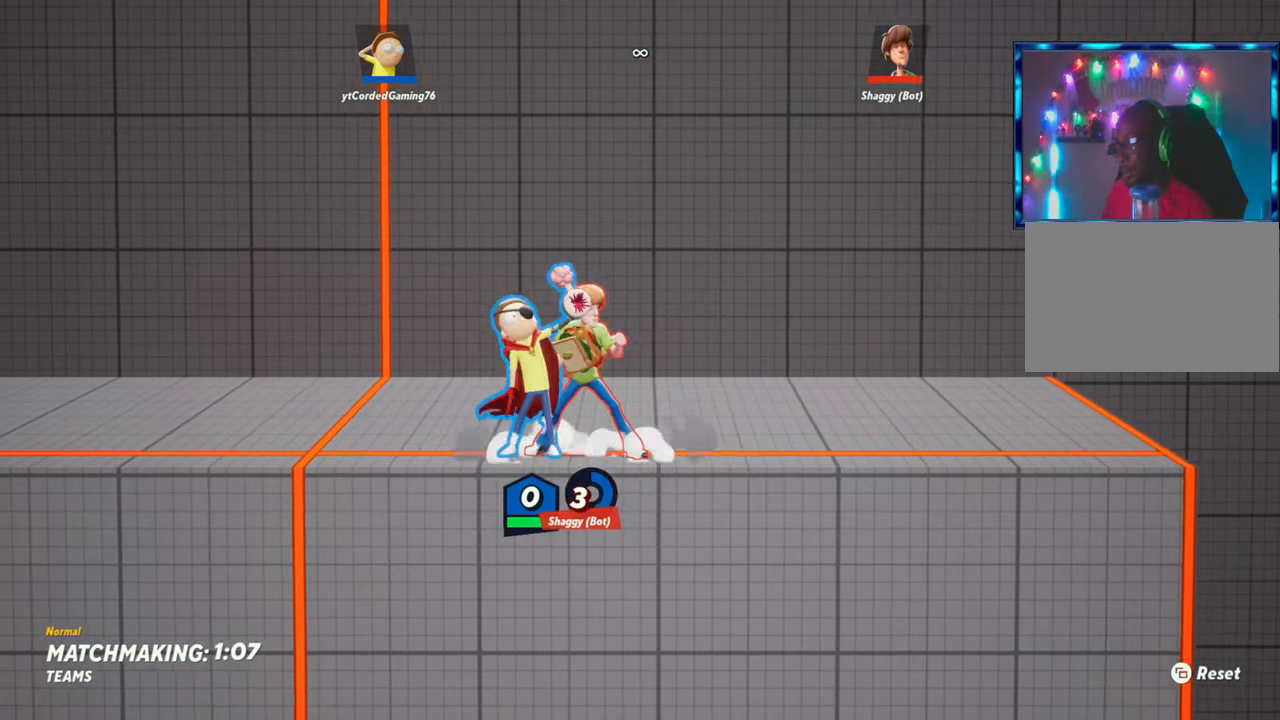
{"buttons": [], "left_stick": "left", "events": [[233, "left_stick", "center"], [400, "left_stick", "left"]]}
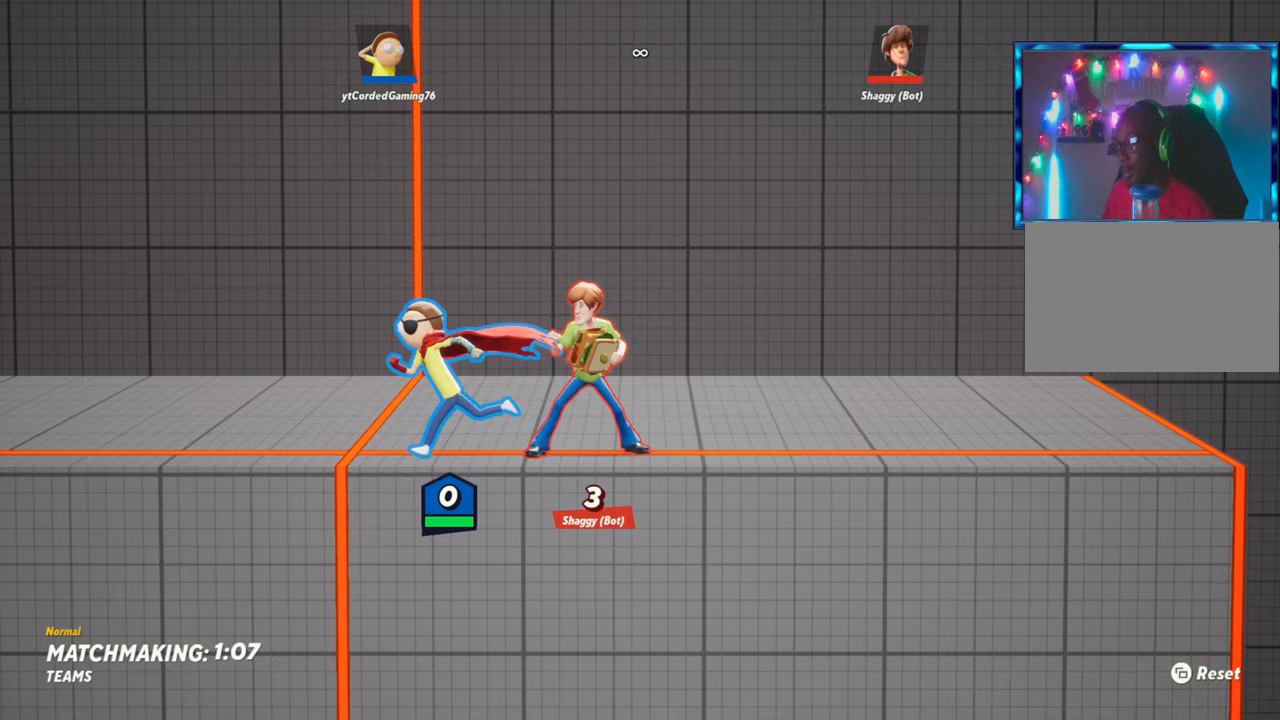
{"buttons": [], "left_stick": "right", "events": [[183, "left_stick", "right"], [267, "R1", "down"], [383, "R1", "up"]]}
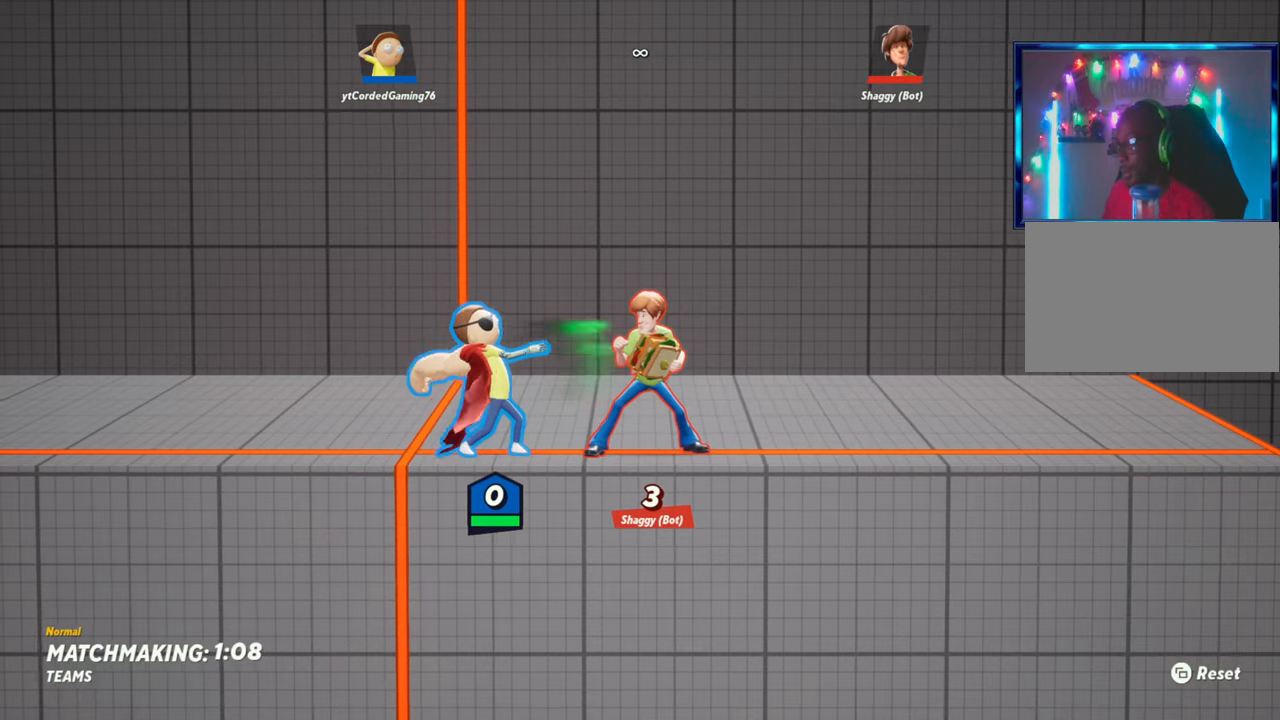
{"buttons": [], "left_stick": "down", "events": [[67, "R1", "down"], [167, "R1", "up"], [433, "left_stick", "down"]]}
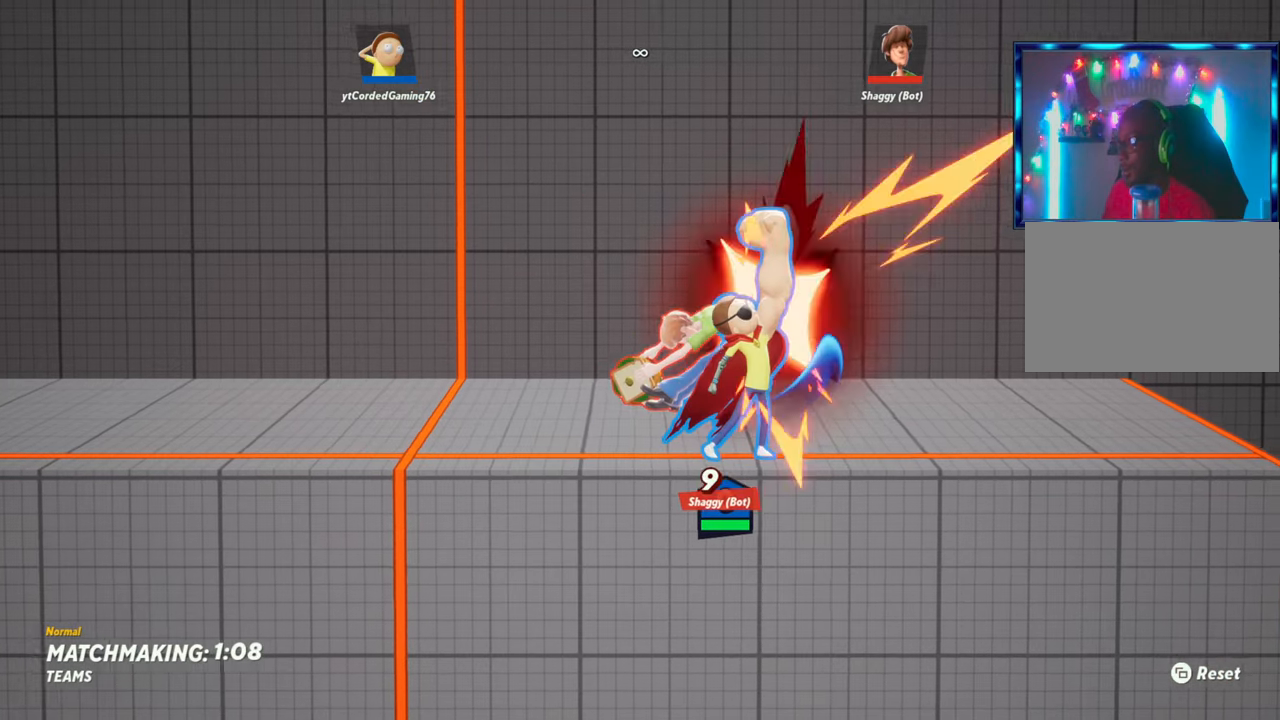
{"buttons": [], "left_stick": "right", "events": [[33, "R1", "down"], [167, "R1", "up"], [383, "left_stick", "right"]]}
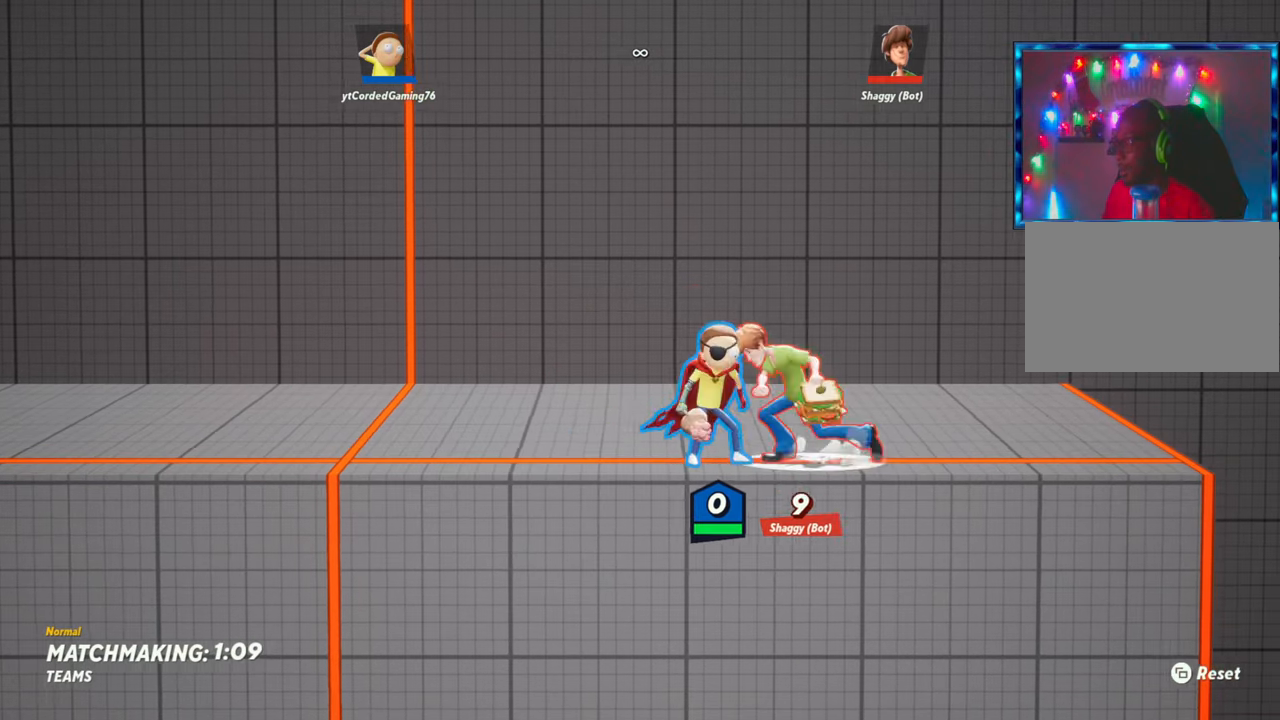
{"buttons": [], "left_stick": "right", "events": [[50, "R1", "down"], [167, "R1", "up"]]}
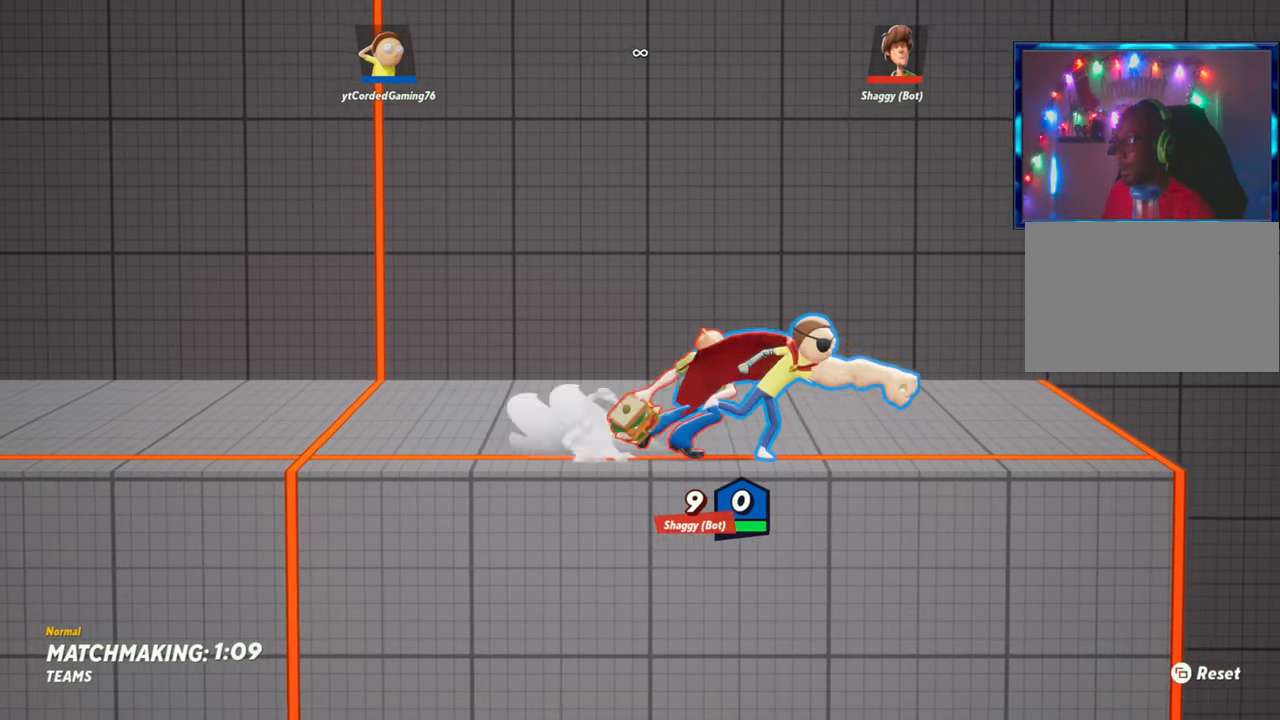
{"buttons": [], "left_stick": "right", "events": []}
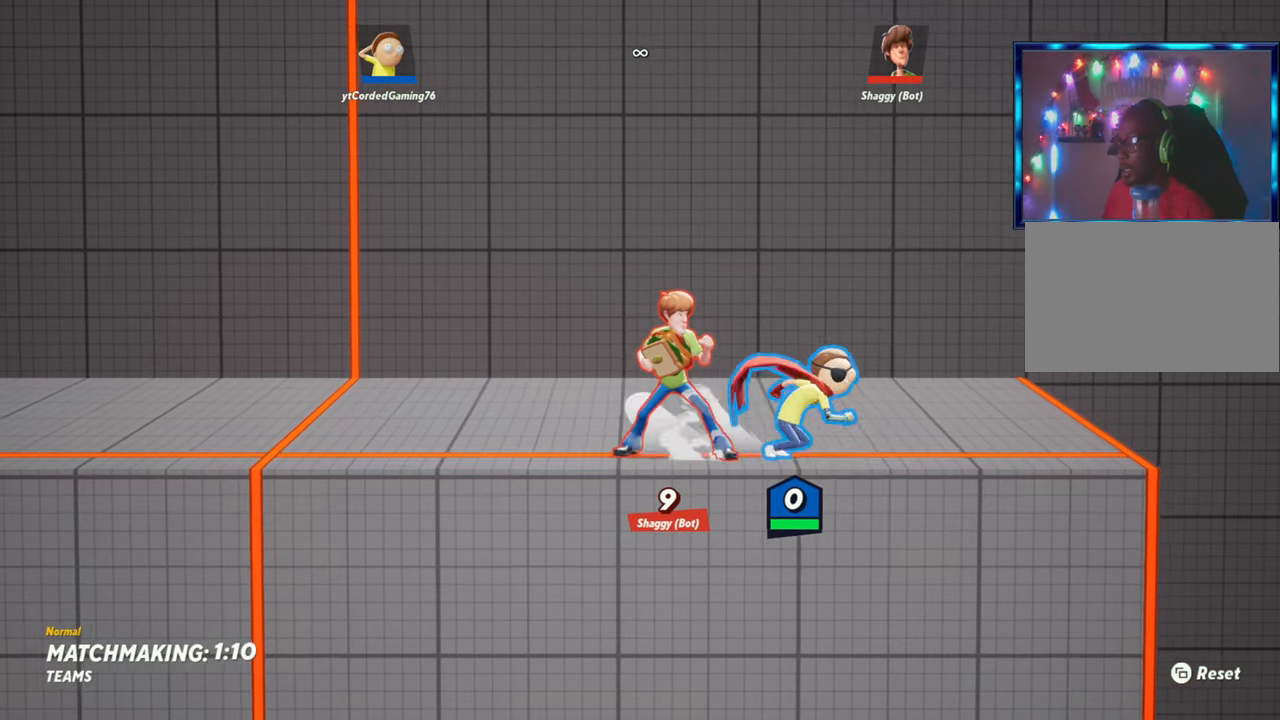
{"buttons": [], "left_stick": "left", "events": [[133, "left_stick", "center"], [200, "left_stick", "left"], [250, "R1", "down"], [400, "R1", "up"]]}
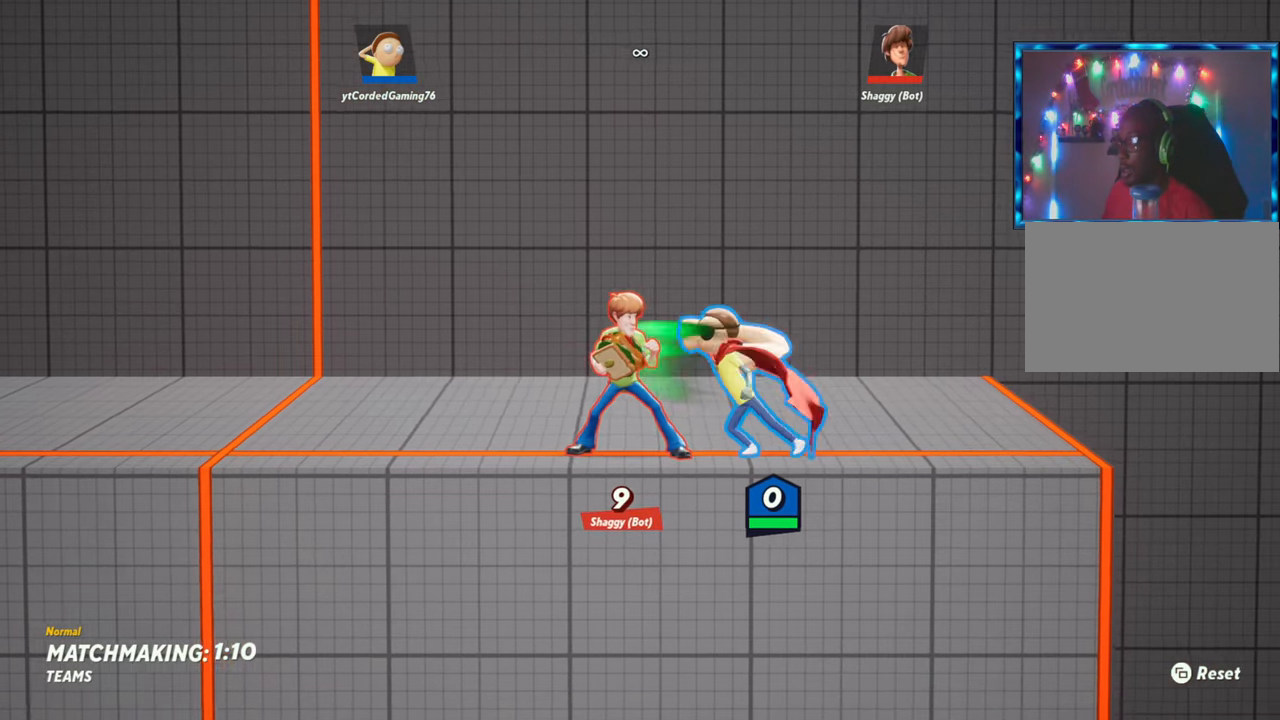
{"buttons": [], "left_stick": "left", "events": [[33, "left_stick", "down"], [100, "R1", "down"], [233, "R1", "up"], [400, "left_stick", "left"]]}
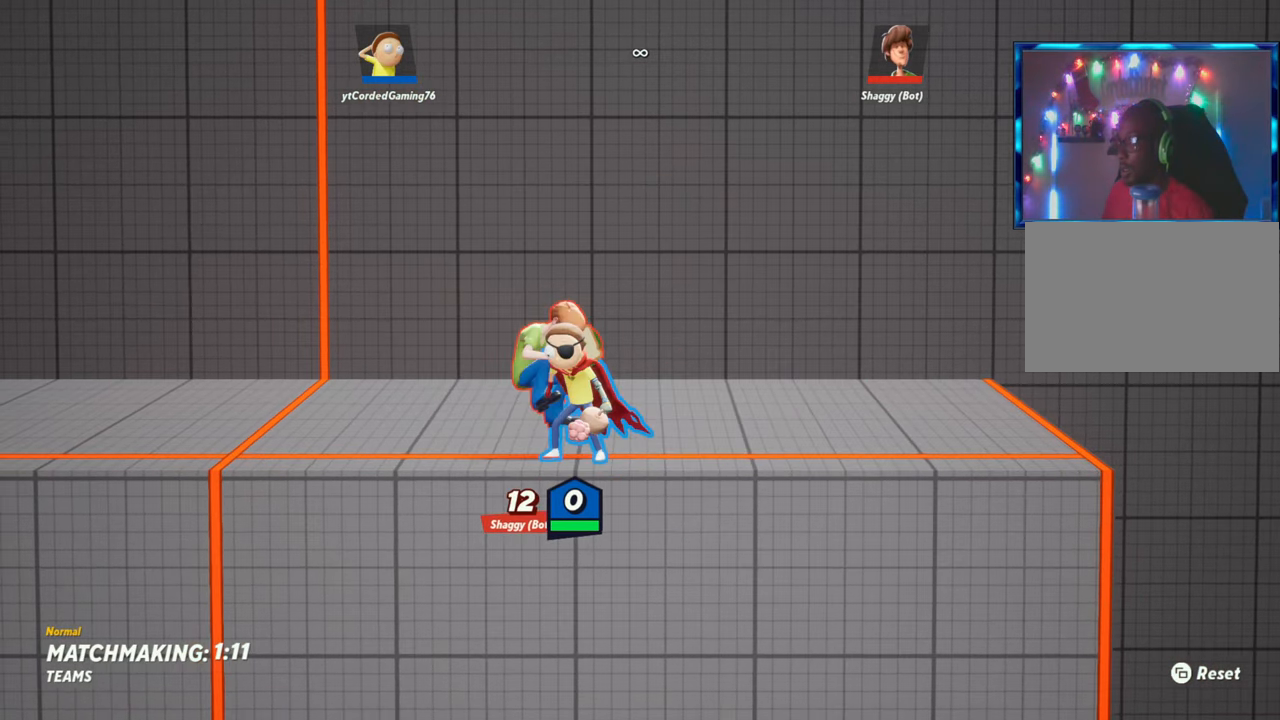
{"buttons": [], "left_stick": "center", "events": [[33, "R1", "down"], [150, "R1", "up"], [417, "left_stick", "center"]]}
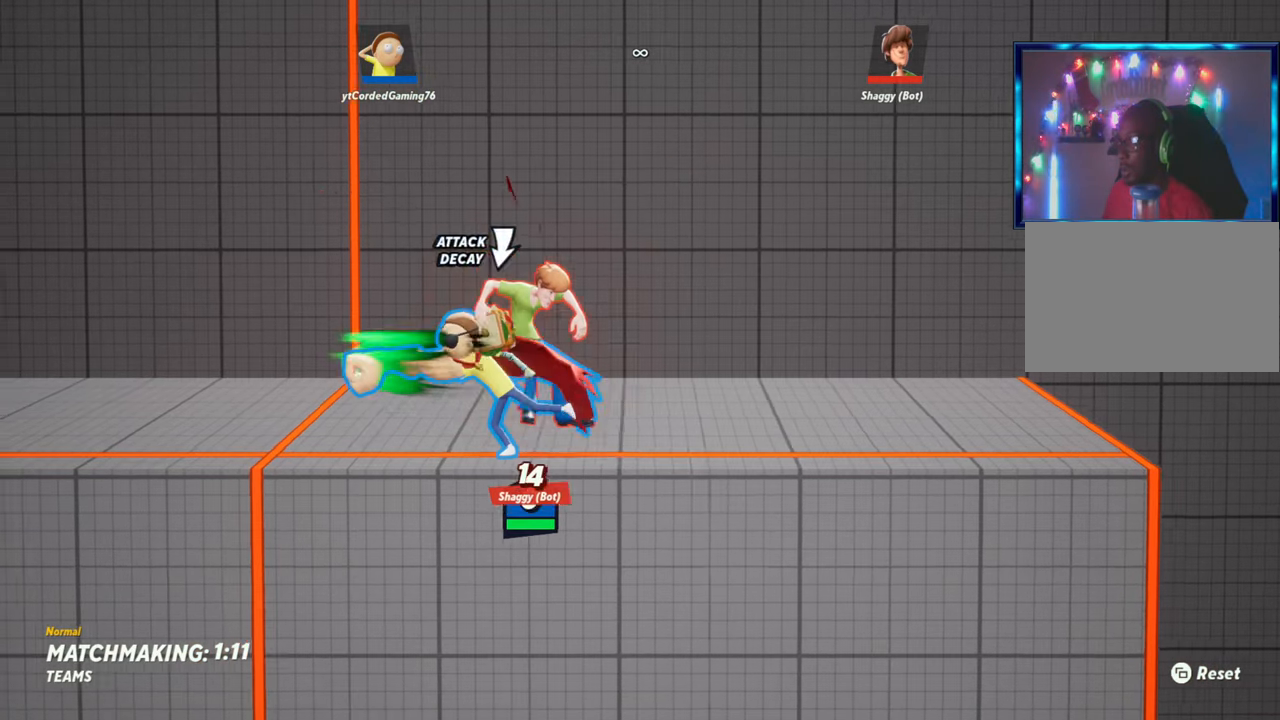
{"buttons": [], "left_stick": "center", "events": [[267, "left_stick", "right"], [317, "left_stick", "center"]]}
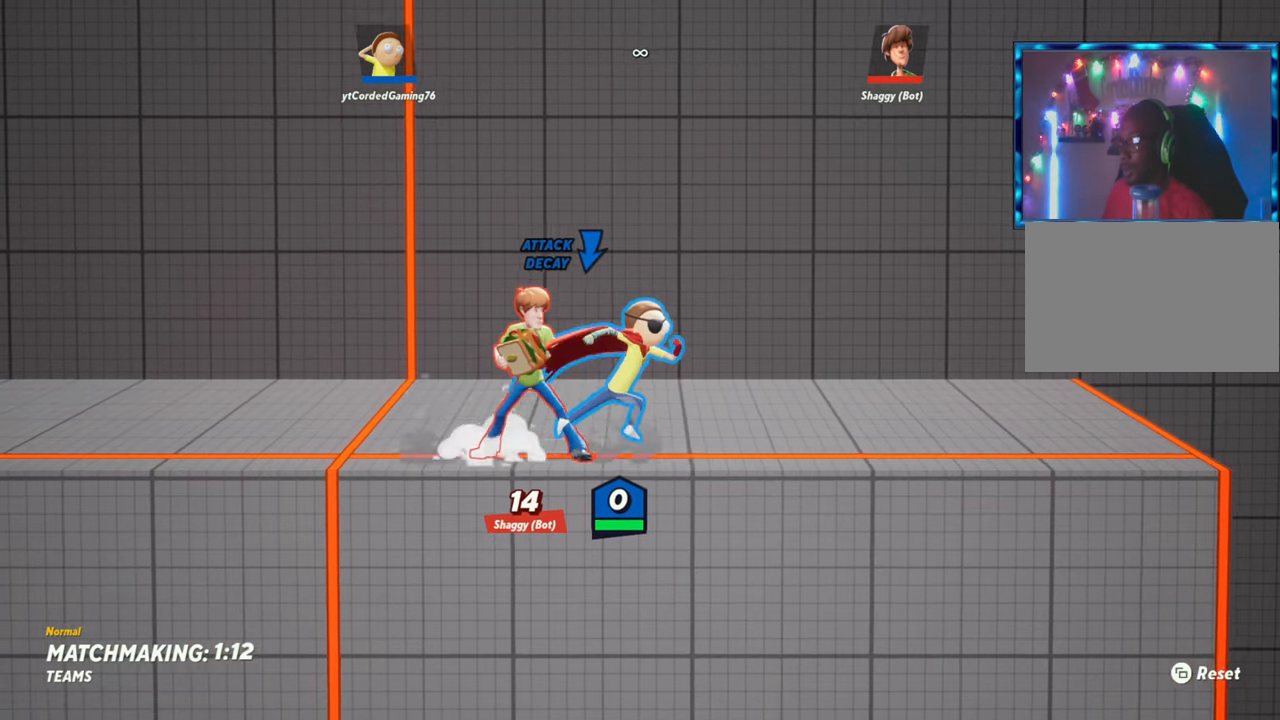
{"buttons": ["SELECT"], "left_stick": "center", "events": [[483, "SELECT", "down"]]}
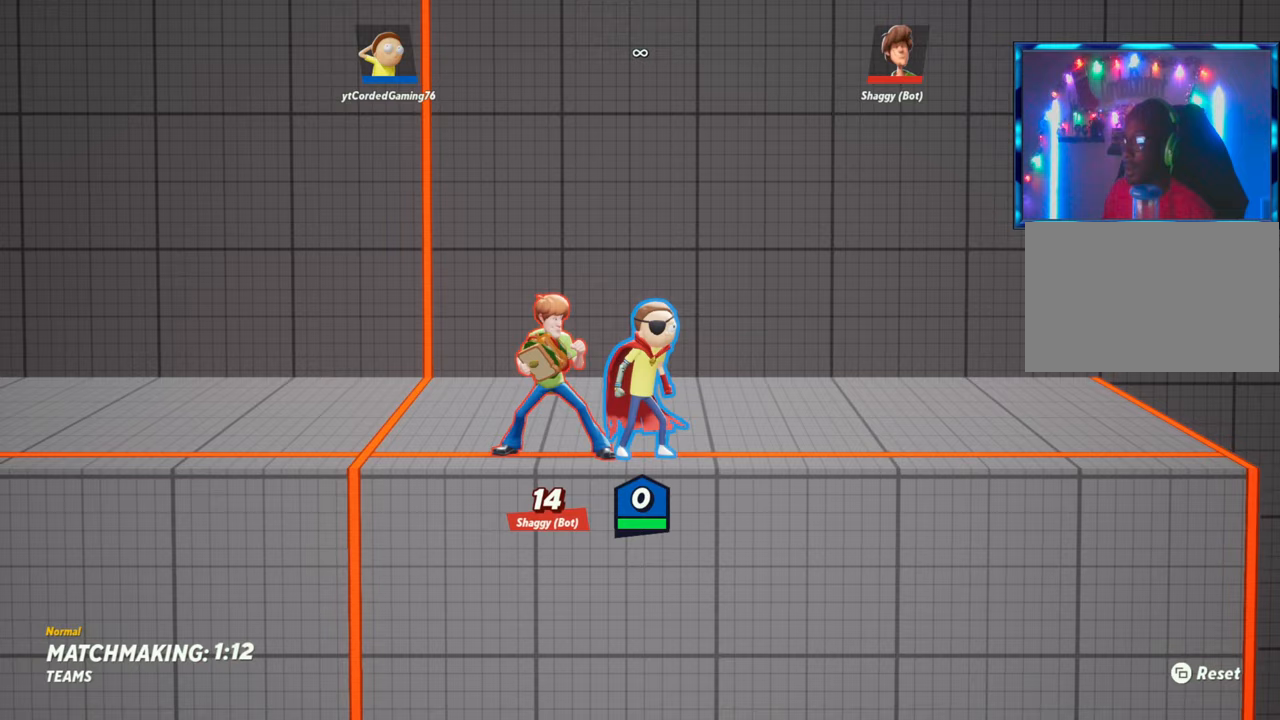
{"buttons": [], "left_stick": "center", "events": [[100, "SELECT", "up"]]}
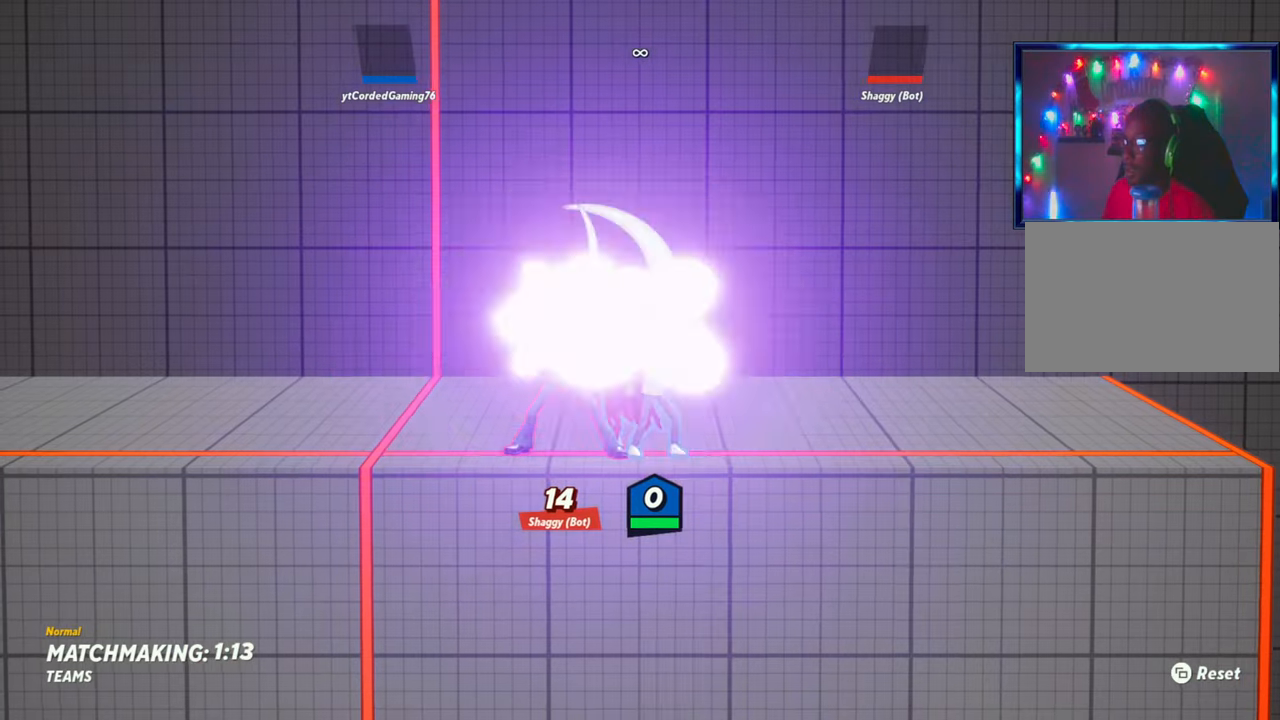
{"buttons": [], "left_stick": "center", "events": []}
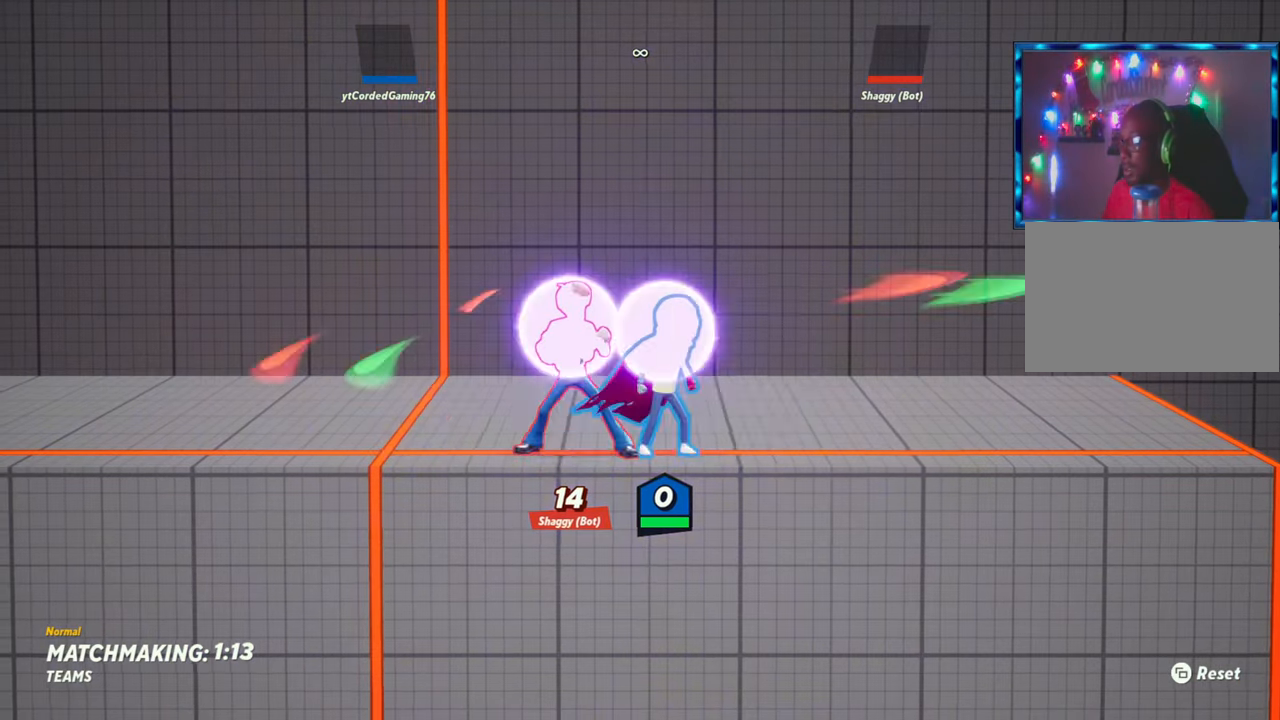
{"buttons": [], "left_stick": "right", "events": [[283, "left_stick", "right"]]}
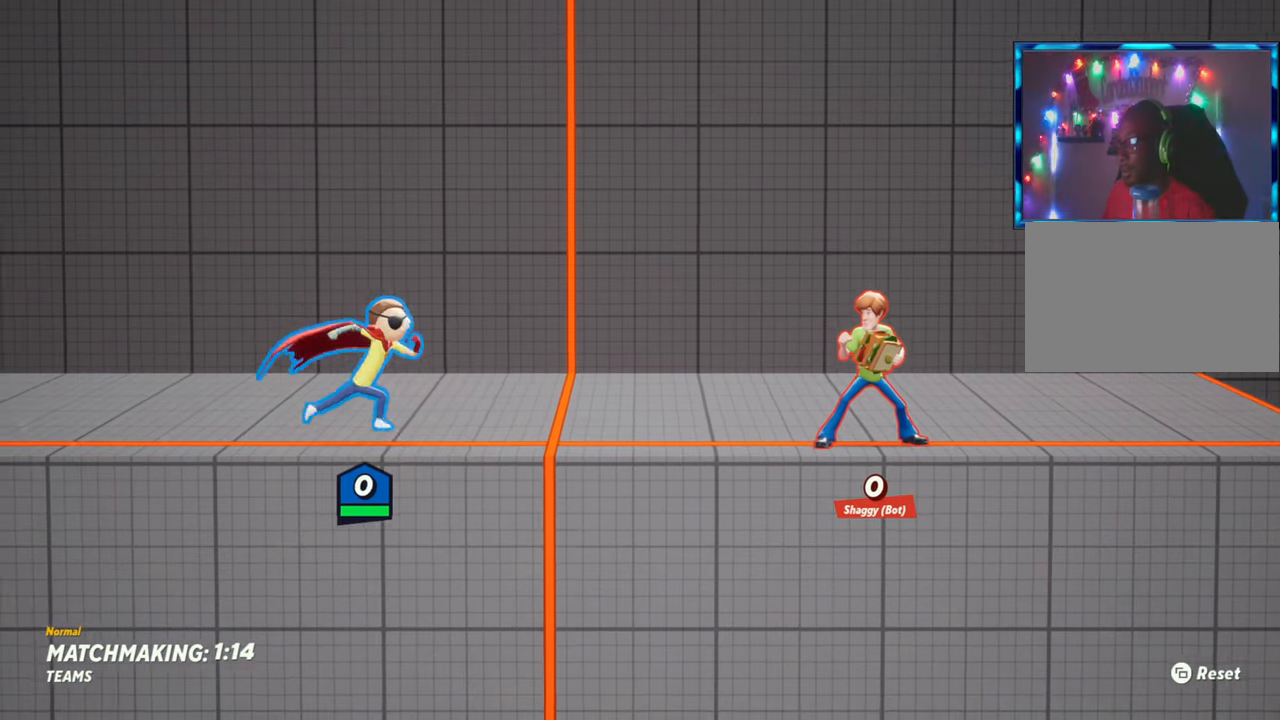
{"buttons": [], "left_stick": "right", "events": []}
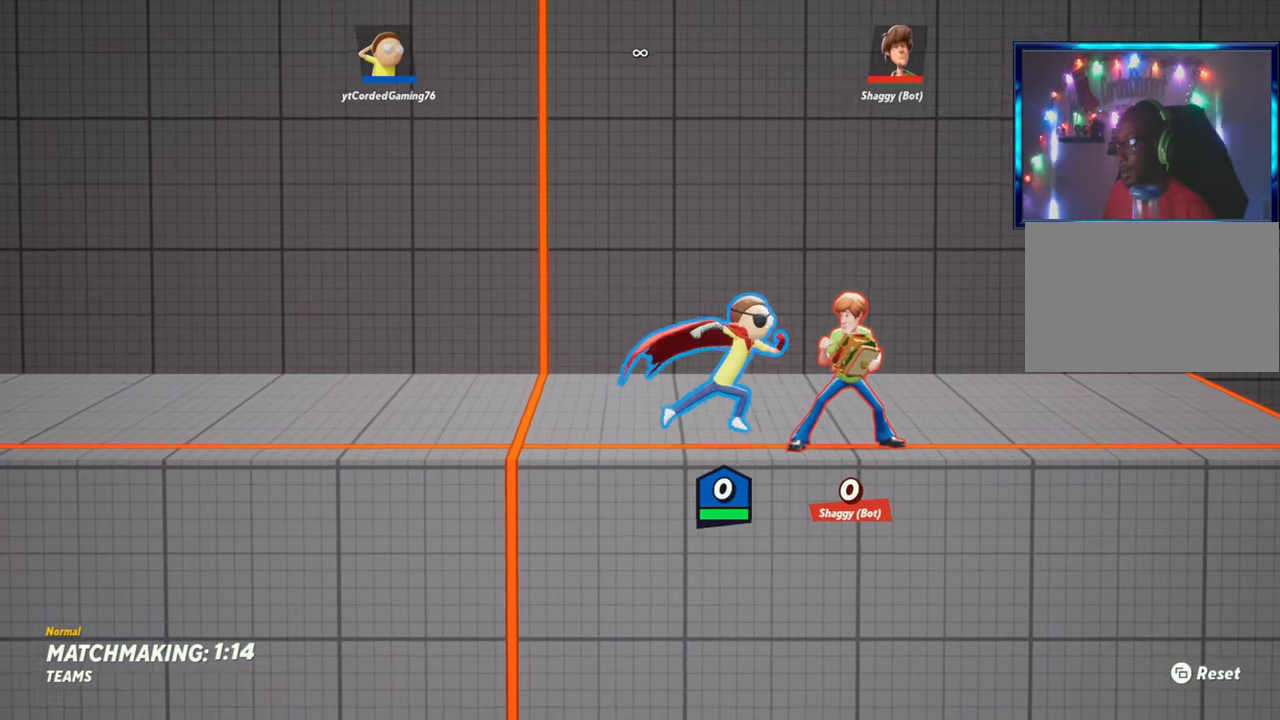
{"buttons": ["R1"], "left_stick": "left", "events": [[417, "left_stick", "left"], [467, "R1", "down"]]}
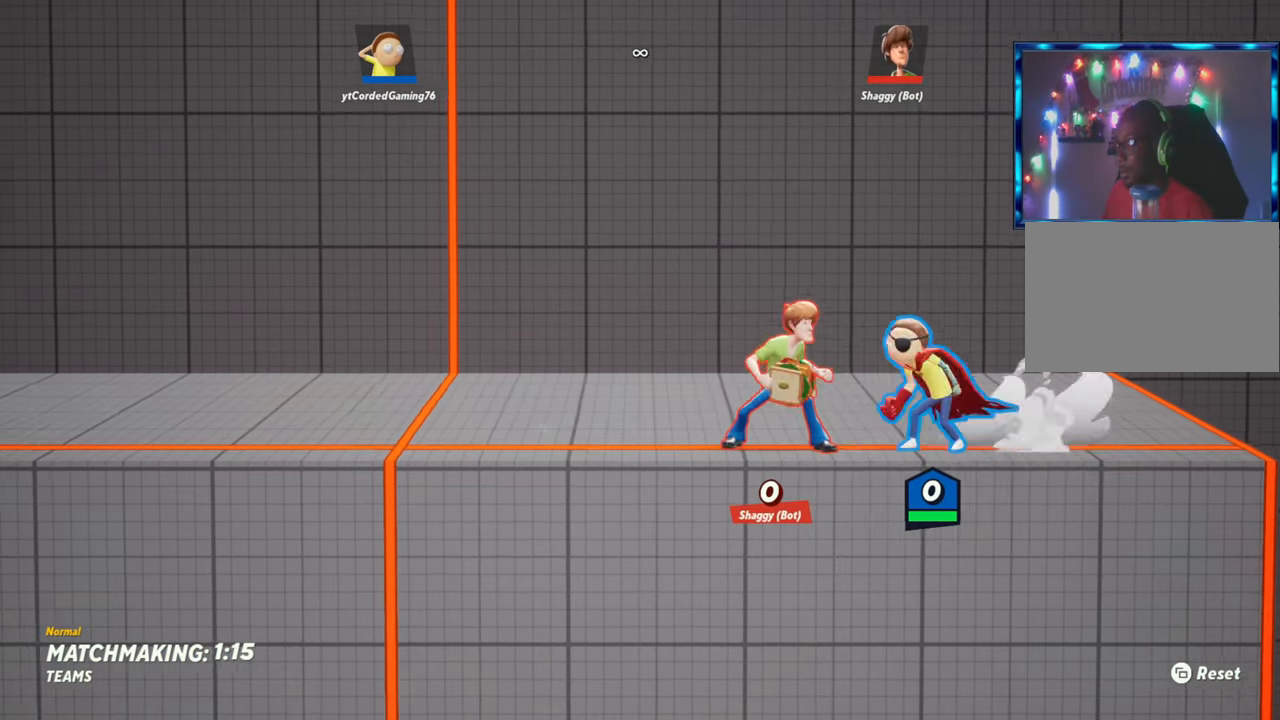
{"buttons": [], "left_stick": "down", "events": [[67, "R1", "up"], [200, "left_stick", "down"], [317, "R1", "down"], [400, "R1", "up"]]}
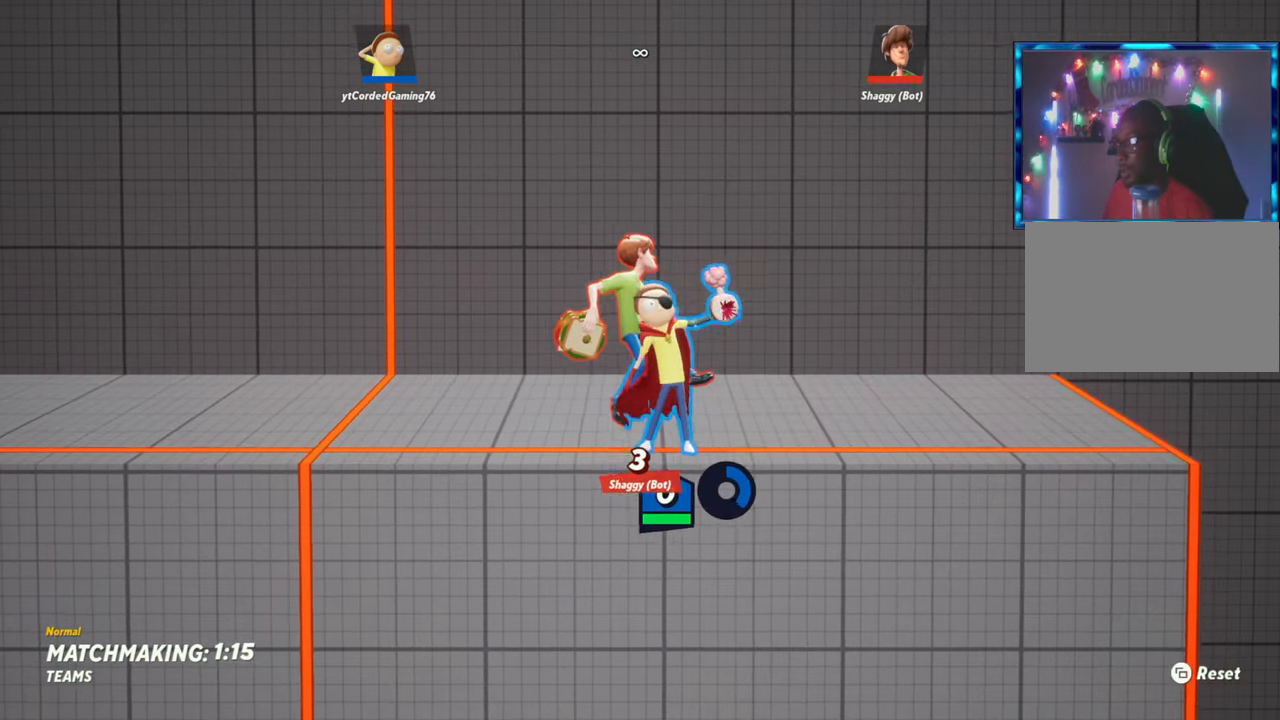
{"buttons": [], "left_stick": "left", "events": [[50, "left_stick", "center"], [117, "left_stick", "left"], [217, "R1", "down"], [300, "R1", "up"]]}
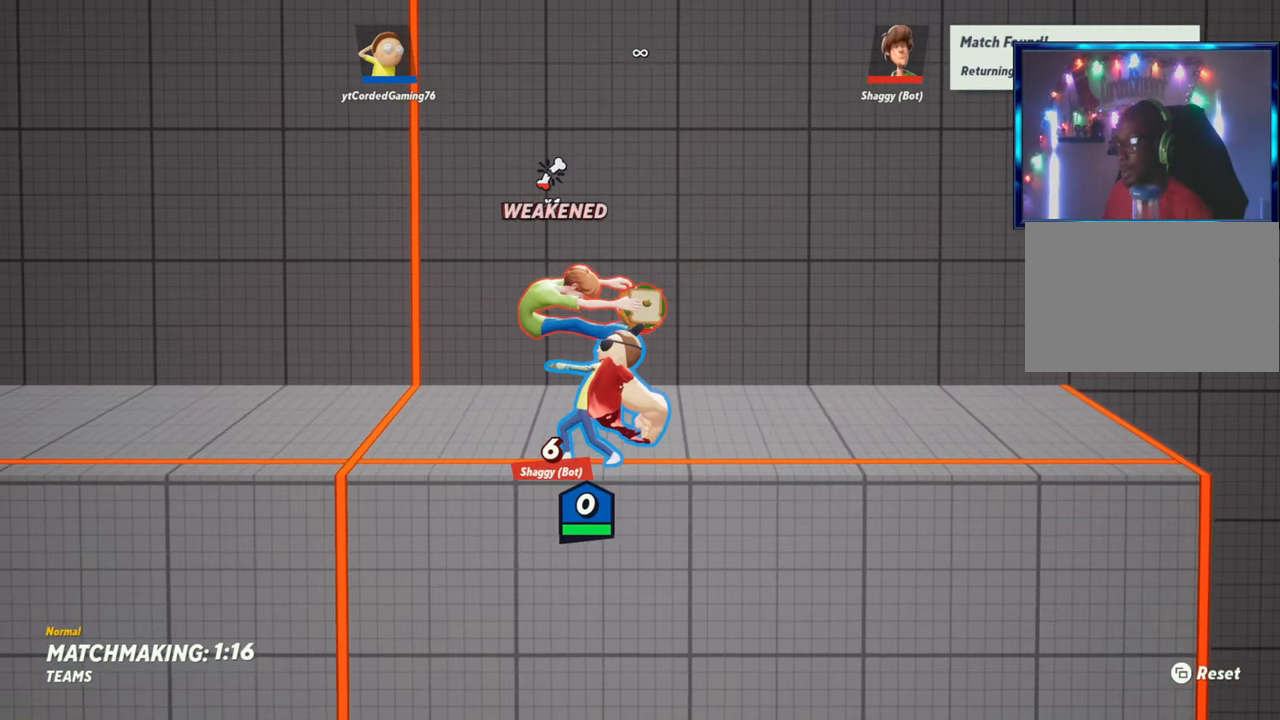
{"buttons": [], "left_stick": "left", "events": [[167, "R1", "down"], [167, "left_stick", "center"], [233, "R1", "up"], [233, "left_stick", "left"]]}
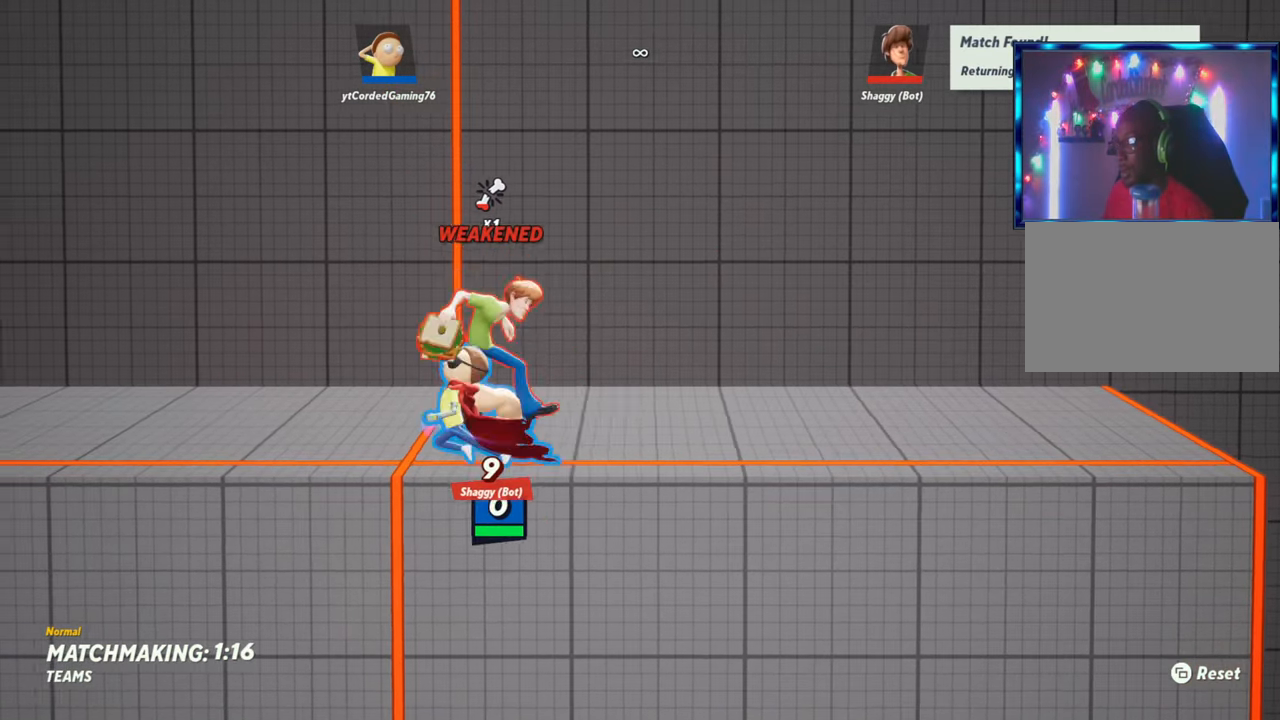
{"buttons": [], "left_stick": "center", "events": [[167, "L1", "down"], [317, "L1", "up"], [450, "left_stick", "center"]]}
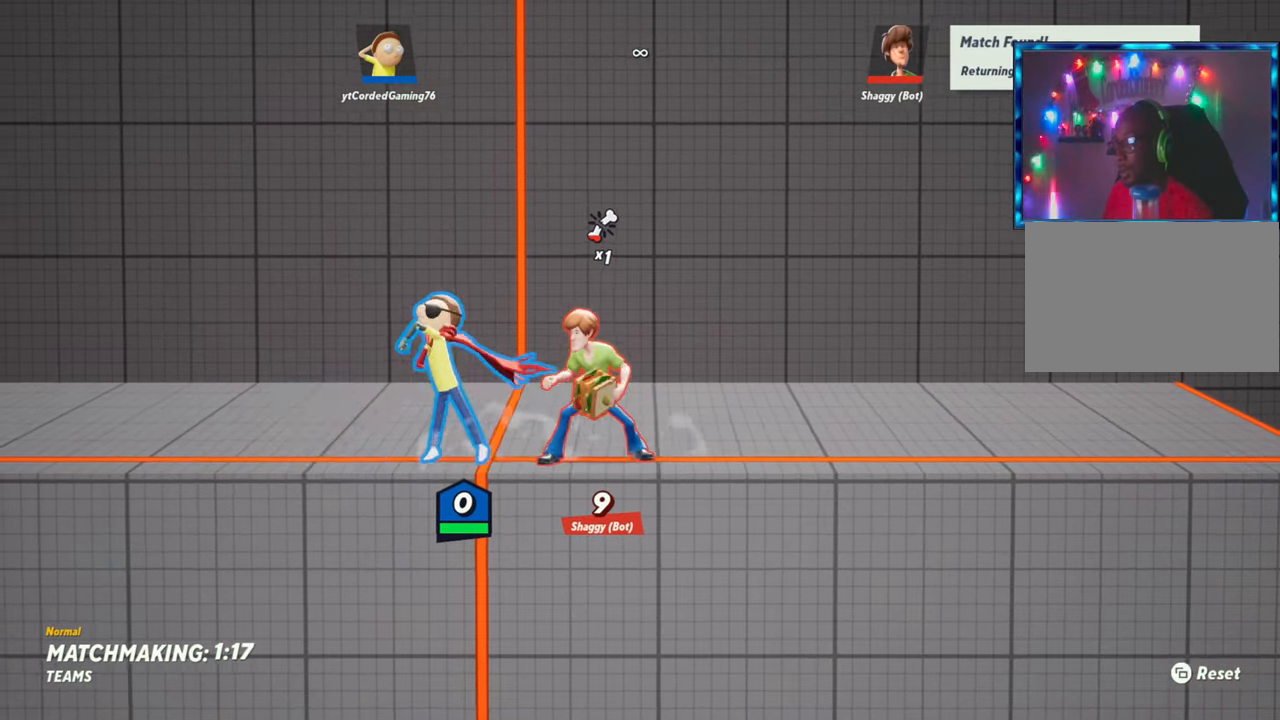
{"buttons": [], "left_stick": "center", "events": [[200, "left_stick", "left"], [433, "left_stick", "center"]]}
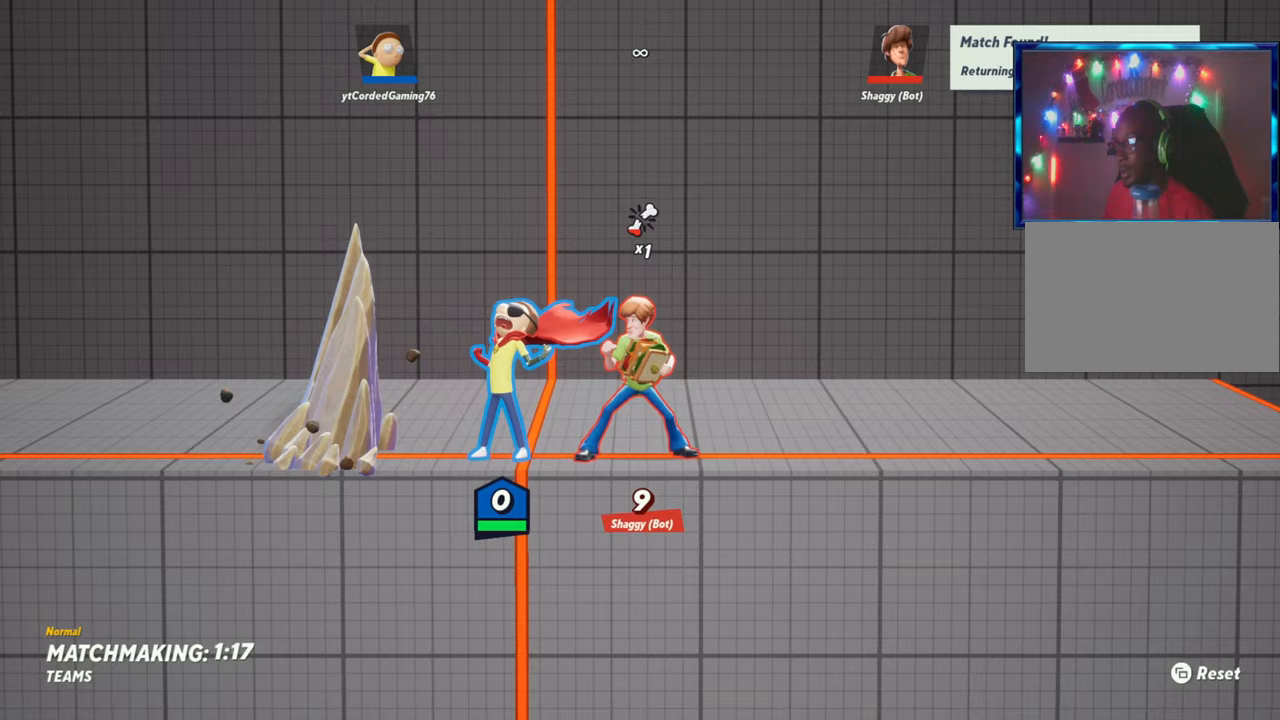
{"buttons": [], "left_stick": "right", "events": [[50, "left_stick", "right"], [183, "left_stick", "left"], [350, "left_stick", "right"], [433, "R1", "down"], [500, "R1", "up"]]}
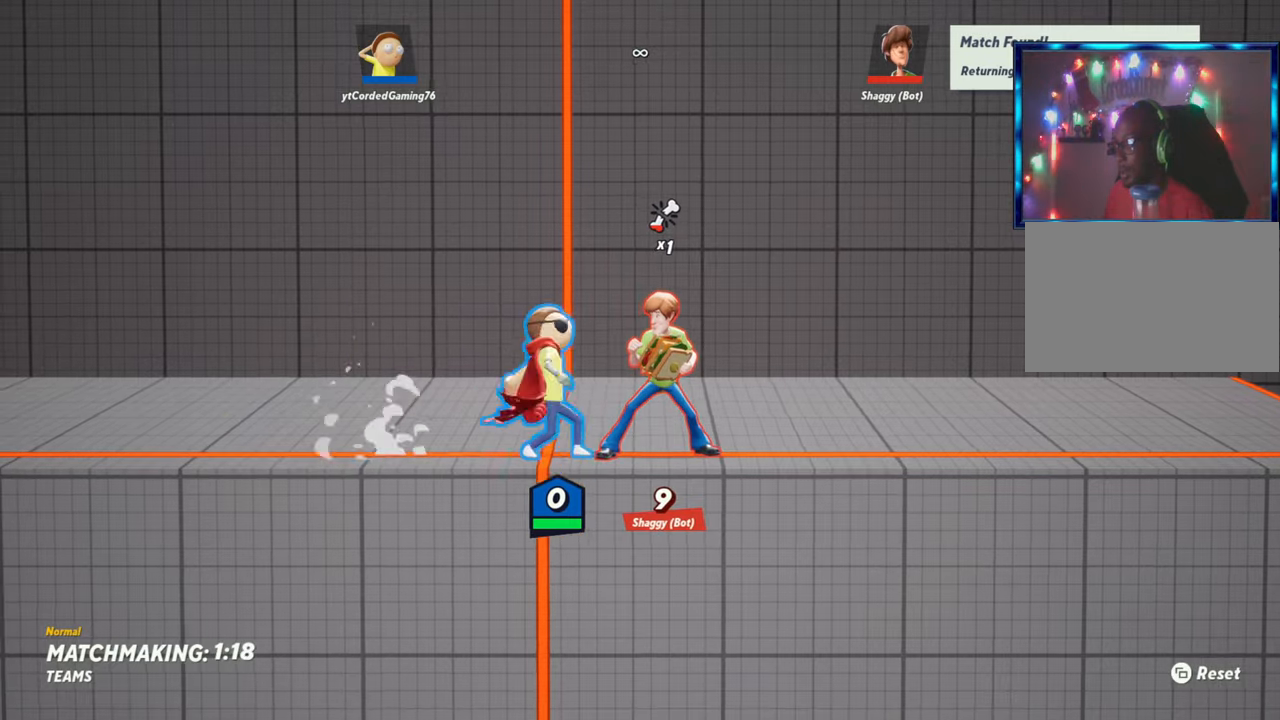
{"buttons": [], "left_stick": "right", "events": [[267, "R1", "down"], [333, "R1", "up"]]}
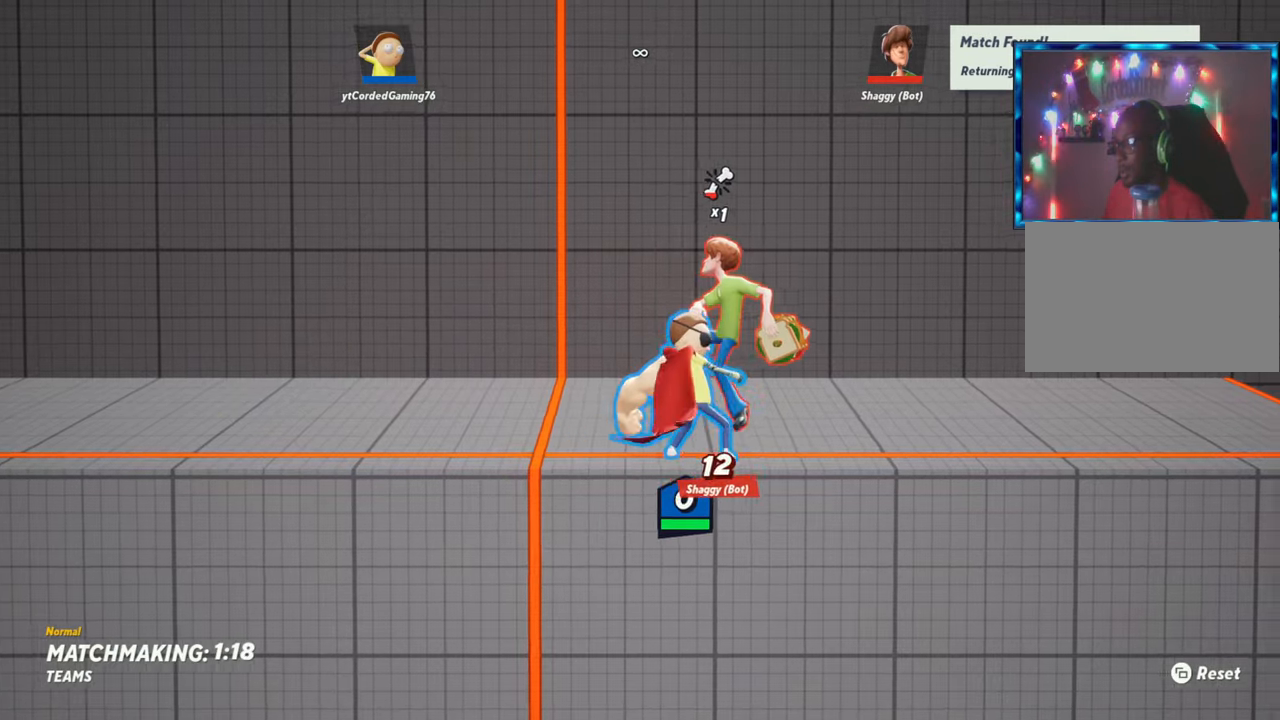
{"buttons": [], "left_stick": "left"}
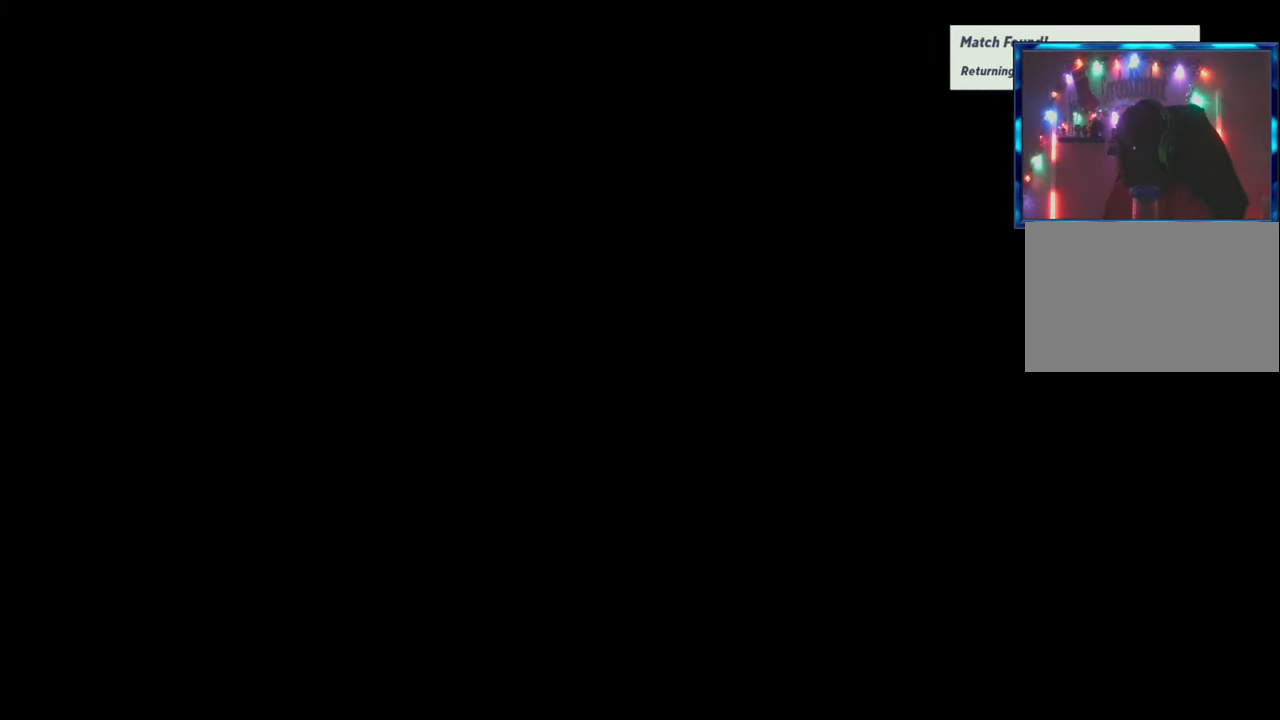
{"buttons": [], "left_stick": "center", "events": [[33, "left_stick", "center"]]}